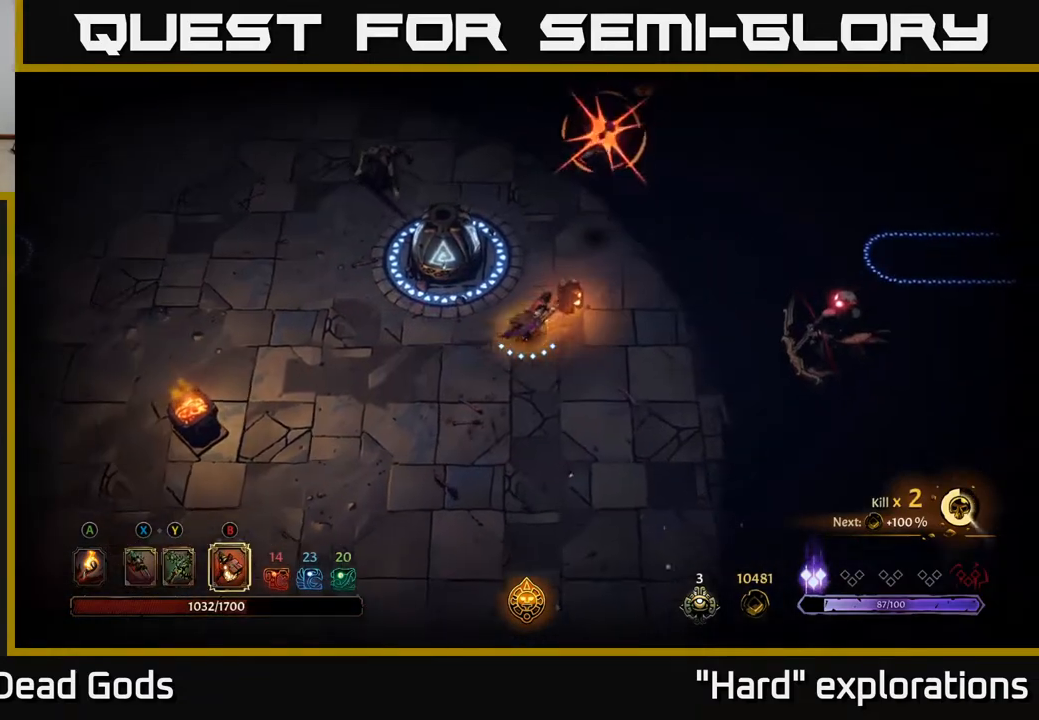
Gameplay with a controller (Xbox layout); each line is a JSON object with the inputs held at the frame after it. "events" lists button and stick changes between this image and that frame as [ms after this image, input, new state], when the widget could be followed in between.
{"buttons": [], "left_stick": "right", "right_stick": "center", "events": [[100, "left_stick", "right"], [367, "R2", "down"], [467, "R2", "up"]]}
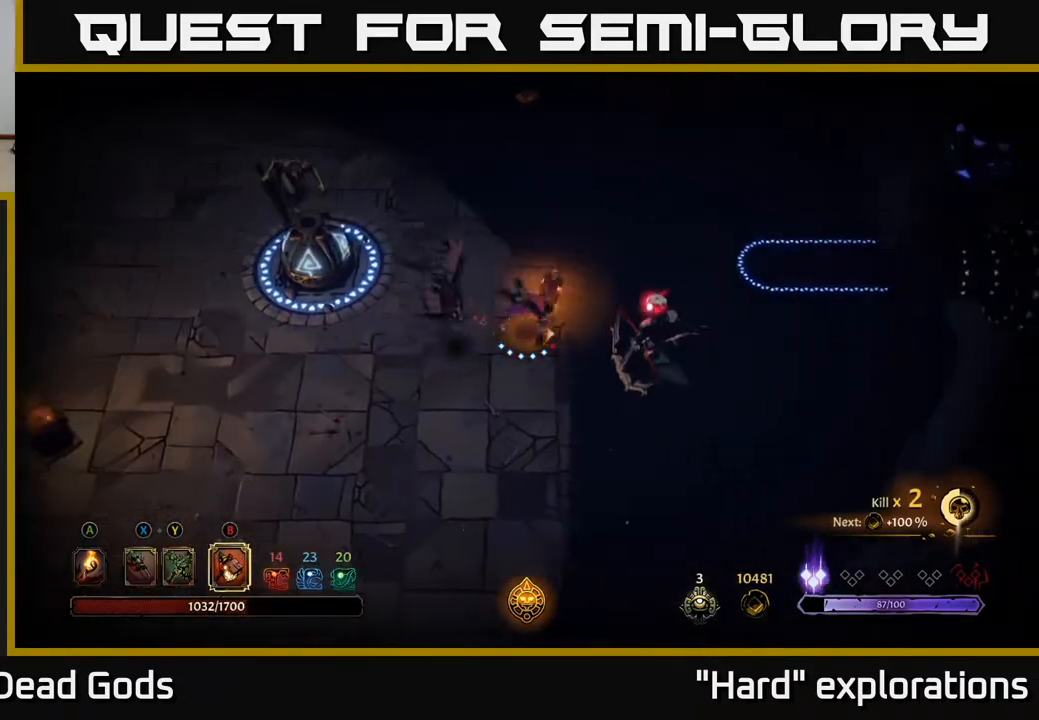
{"buttons": ["B"], "left_stick": "down-right", "right_stick": "center", "events": [[133, "left_stick", "center"], [383, "left_stick", "down-right"], [467, "B", "down"]]}
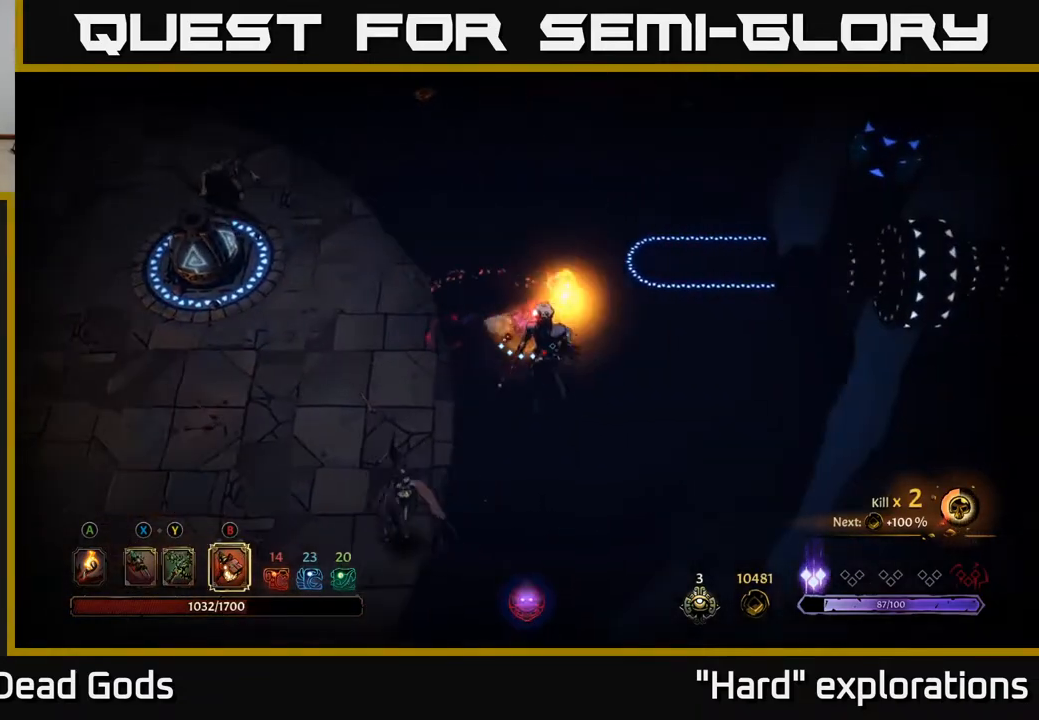
{"buttons": [], "left_stick": "down", "right_stick": "center", "events": [[67, "B", "up"], [317, "left_stick", "down"]]}
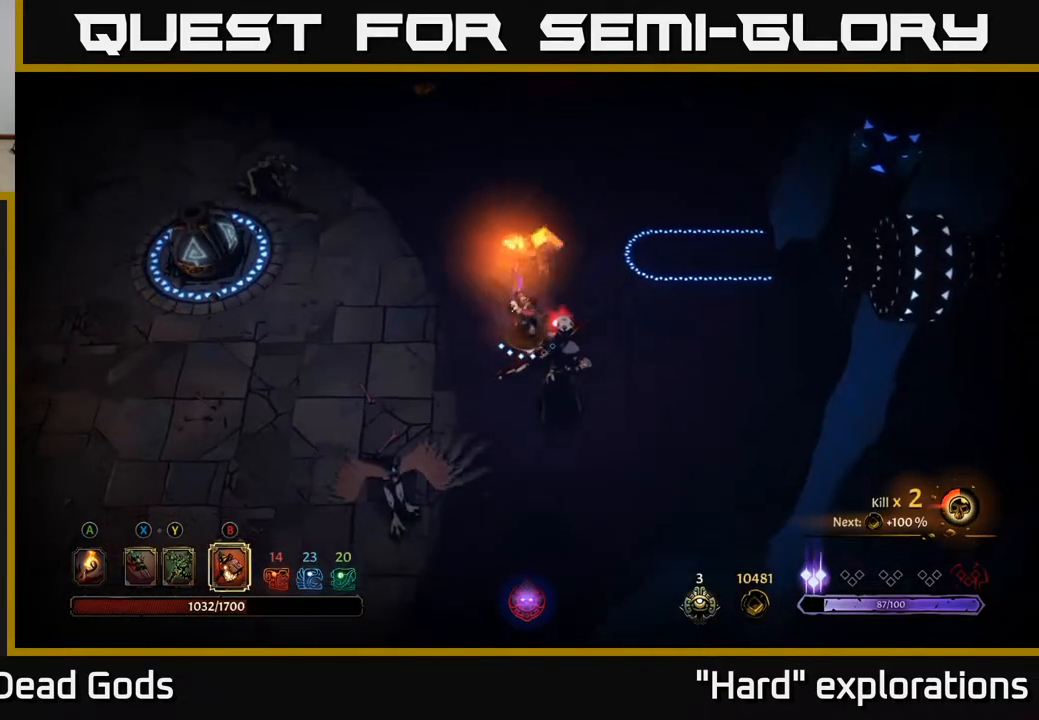
{"buttons": [], "left_stick": "down", "right_stick": "center", "events": [[250, "B", "down"], [350, "B", "up"]]}
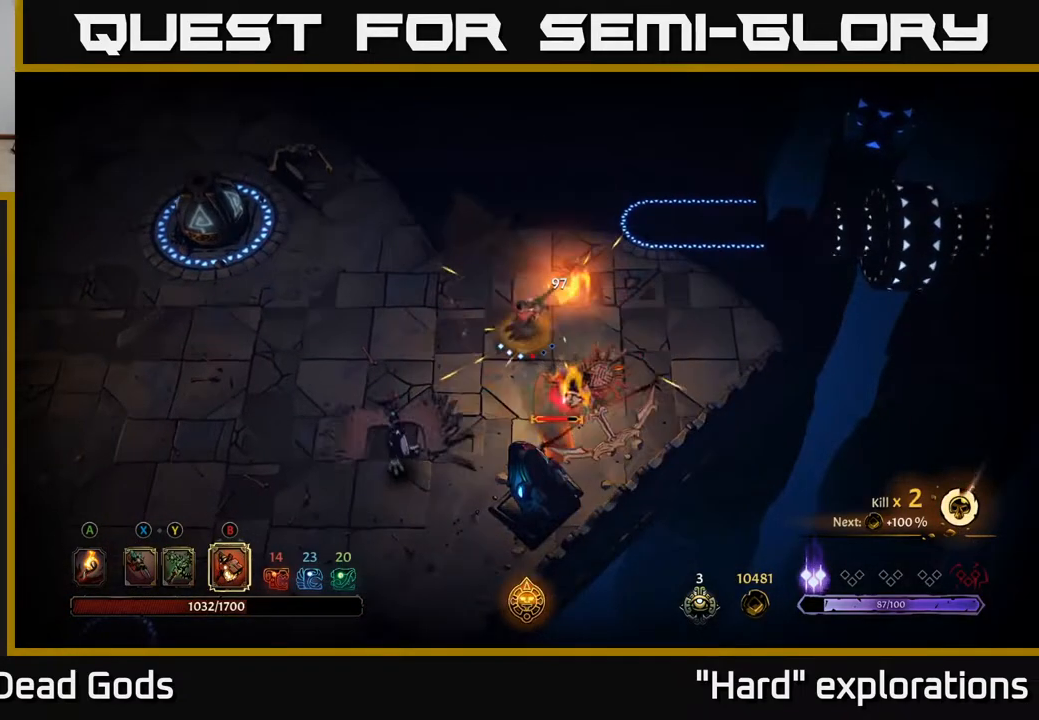
{"buttons": [], "left_stick": "down-left", "right_stick": "center", "events": [[450, "left_stick", "down-left"]]}
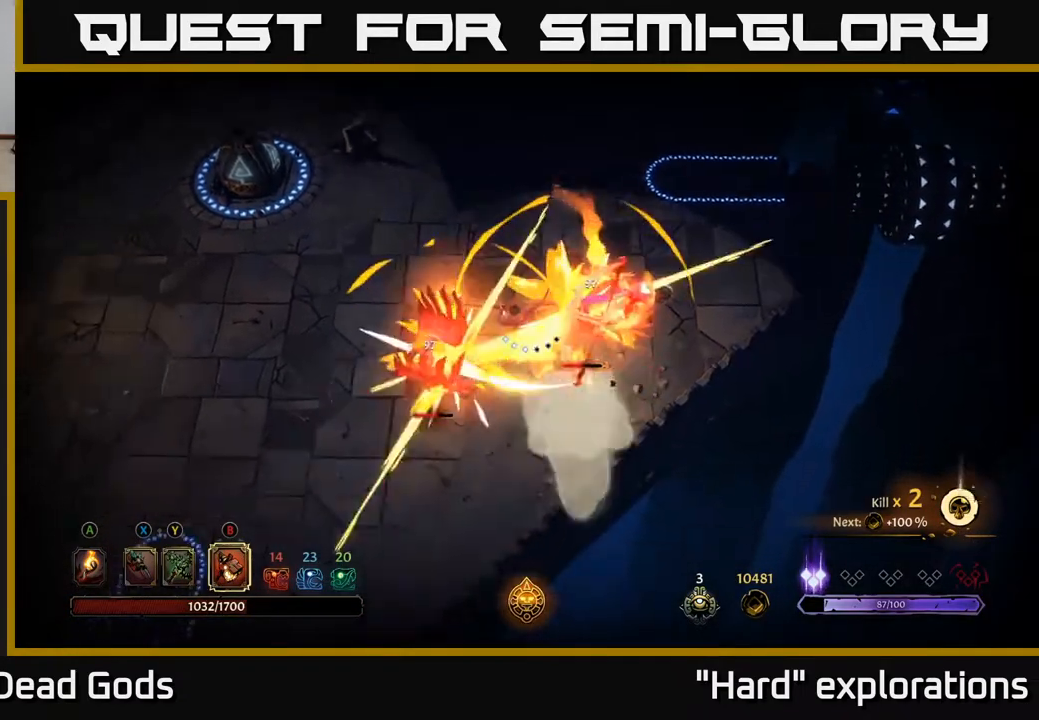
{"buttons": [], "left_stick": "left", "right_stick": "center", "events": [[317, "left_stick", "left"]]}
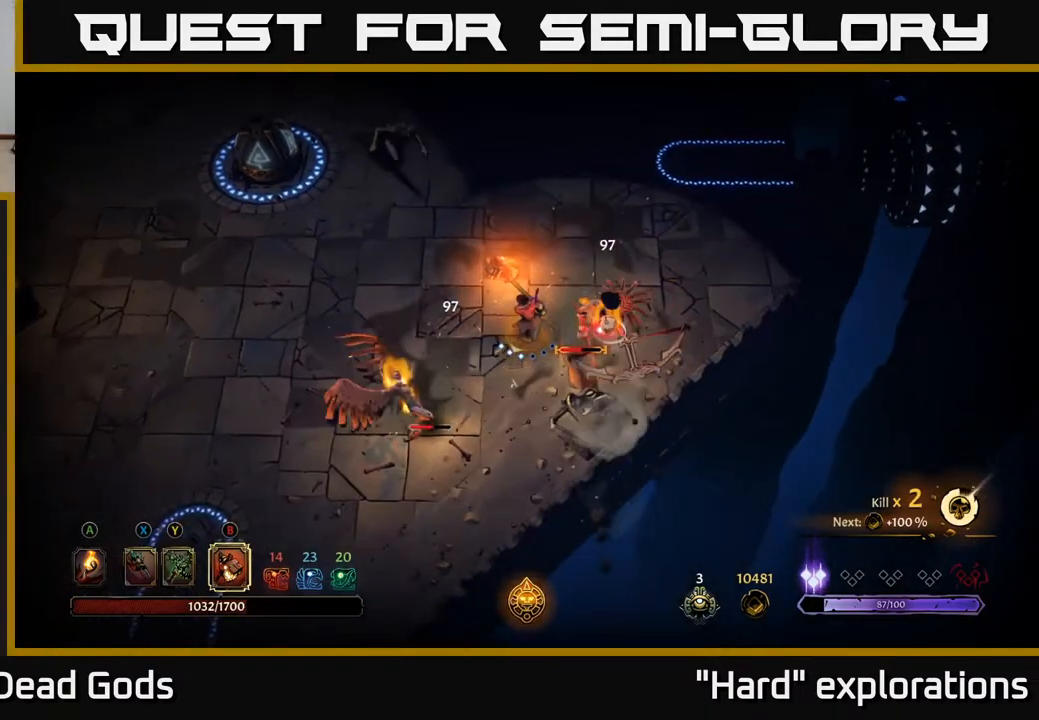
{"buttons": ["Y"], "left_stick": "down-left", "right_stick": "center", "events": [[50, "Y", "down"], [150, "Y", "up"], [367, "Y", "down"], [417, "left_stick", "down-left"]]}
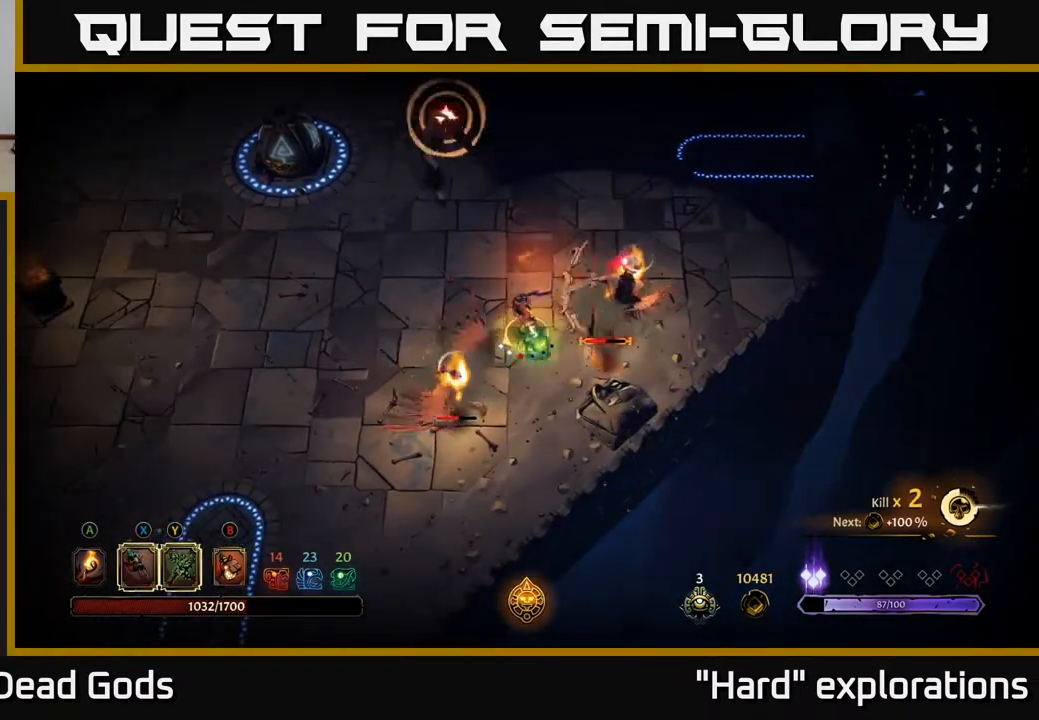
{"buttons": [], "left_stick": "down-left", "right_stick": "center", "events": [[183, "Y", "up"]]}
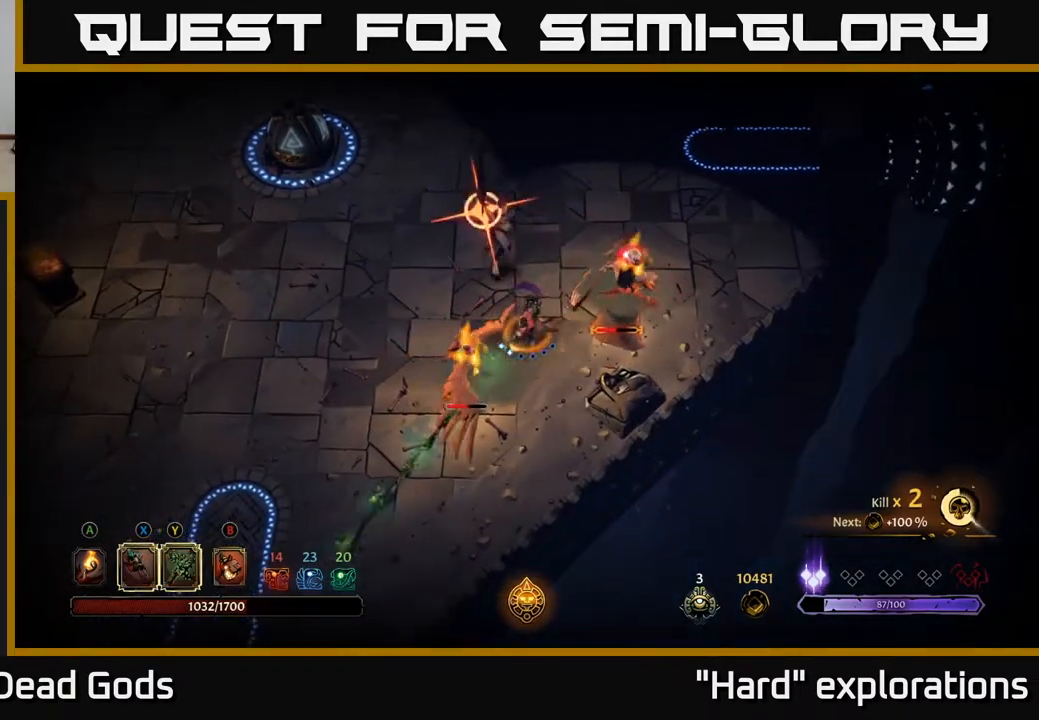
{"buttons": [], "left_stick": "left", "right_stick": "center", "events": [[83, "R2", "down"], [167, "R2", "up"], [217, "left_stick", "left"], [250, "R2", "down"], [333, "R2", "up"], [400, "R2", "down"], [483, "R2", "up"]]}
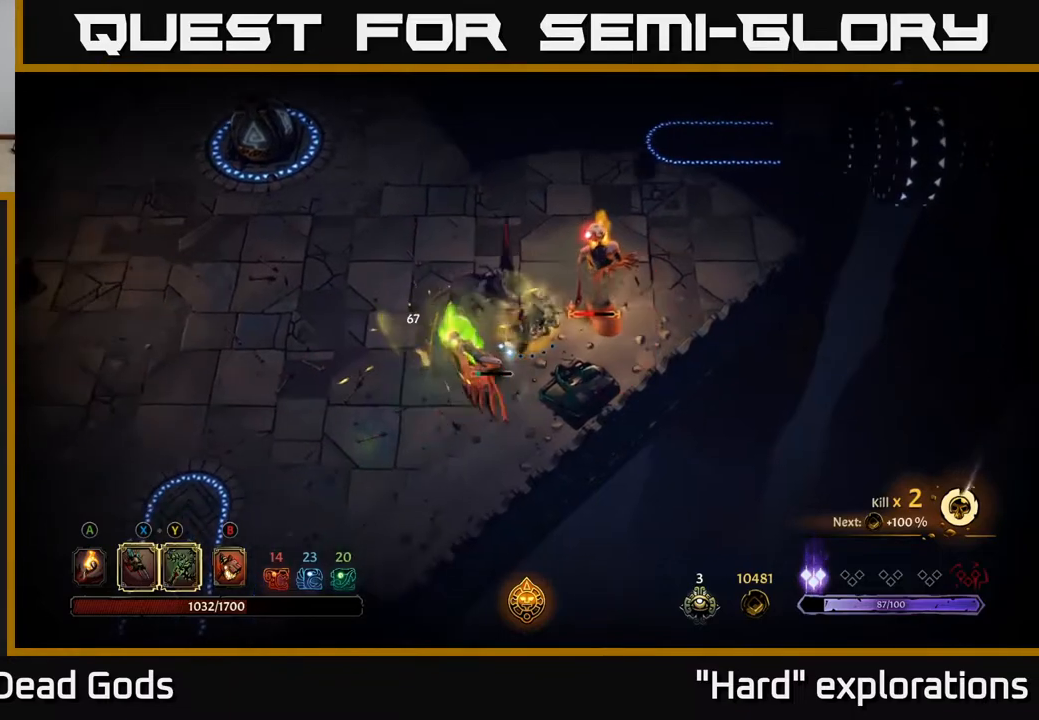
{"buttons": [], "left_stick": "up-left", "right_stick": "center", "events": [[150, "left_stick", "up-left"], [300, "R2", "down"], [433, "R2", "up"]]}
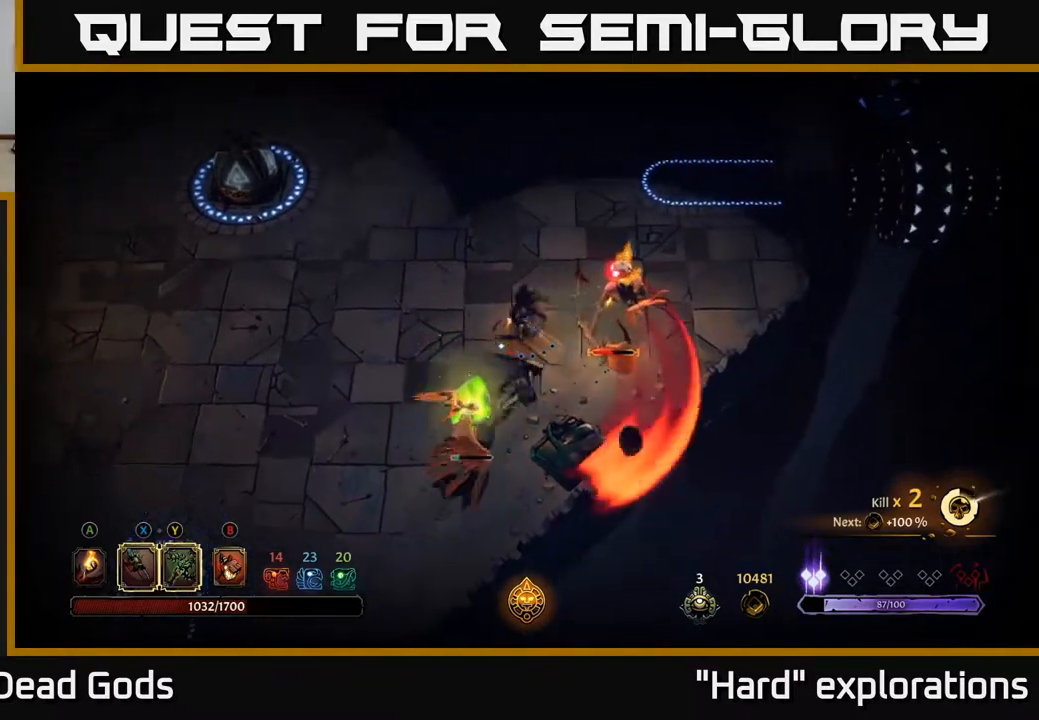
{"buttons": [], "left_stick": "up-left", "right_stick": "center", "events": []}
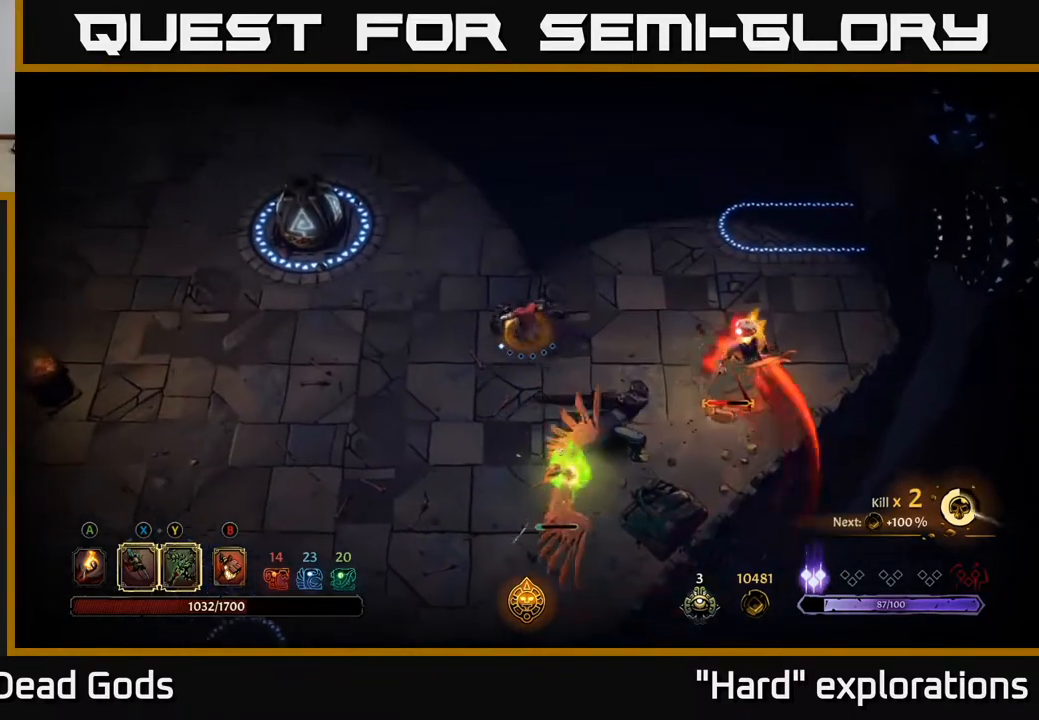
{"buttons": [], "left_stick": "down-left", "right_stick": "center", "events": [[367, "left_stick", "left"], [483, "left_stick", "down-left"]]}
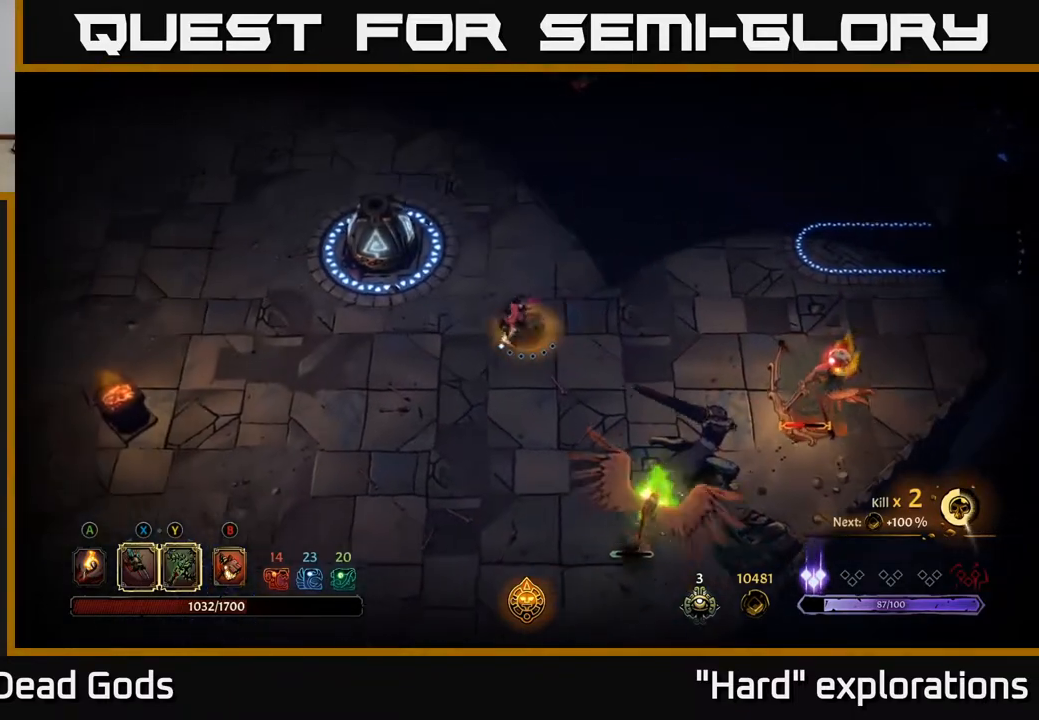
{"buttons": ["X"], "left_stick": "down-right", "right_stick": "center", "events": [[100, "left_stick", "down"], [283, "left_stick", "down-right"], [433, "X", "down"]]}
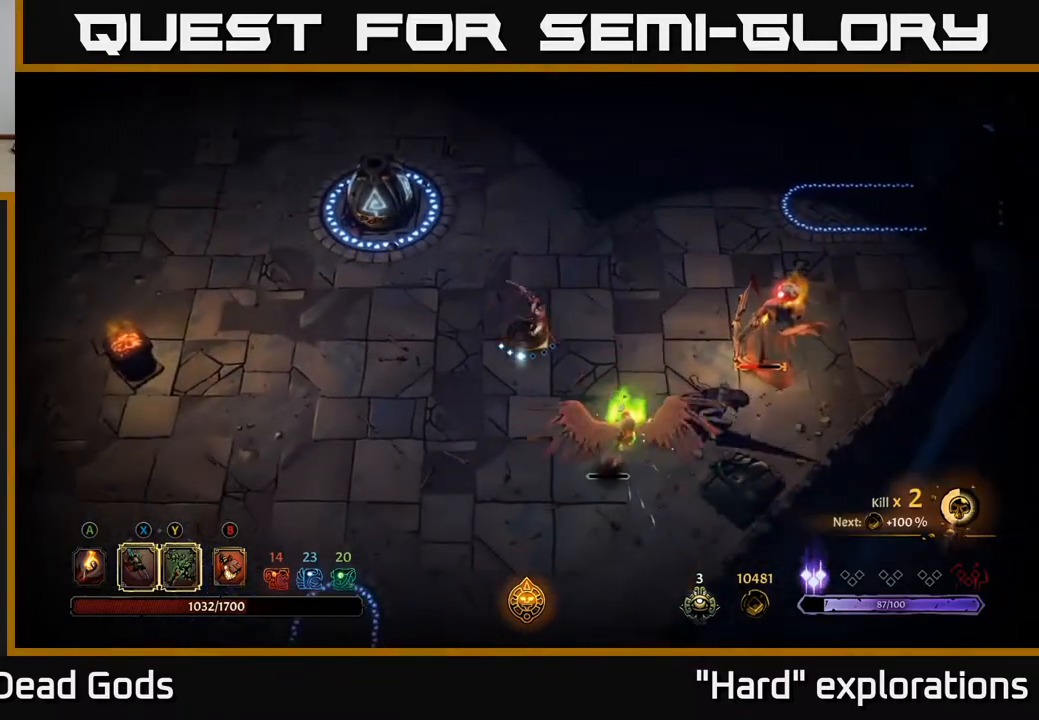
{"buttons": [], "left_stick": "down-right", "right_stick": "center", "events": [[17, "X", "up"], [150, "X", "down"], [250, "X", "up"], [333, "X", "down"], [433, "X", "up"]]}
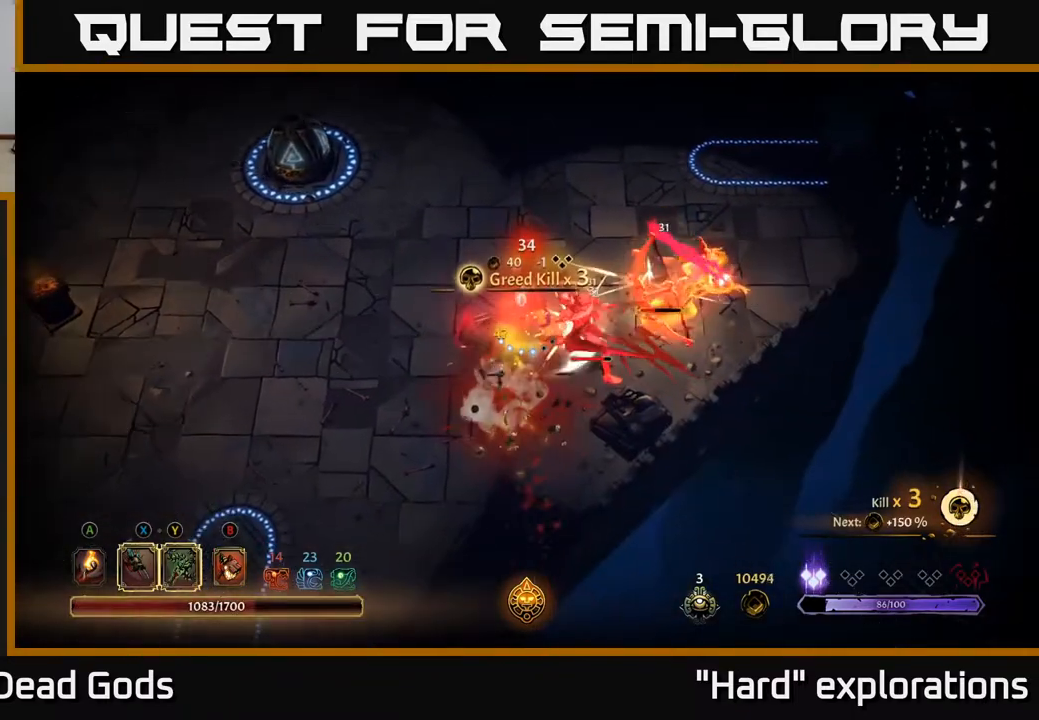
{"buttons": [], "left_stick": "right", "right_stick": "center", "events": [[50, "X", "down"], [133, "left_stick", "right"], [150, "X", "up"], [267, "X", "down"], [367, "X", "up"]]}
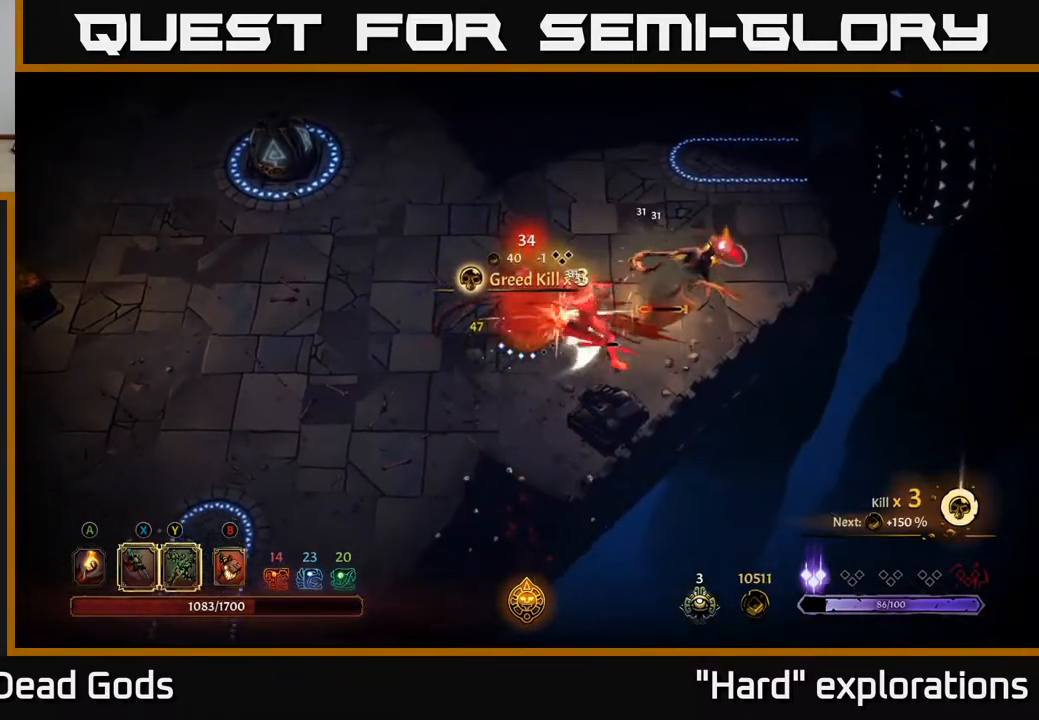
{"buttons": [], "left_stick": "right", "right_stick": "center", "events": [[67, "X", "down"], [183, "X", "up"]]}
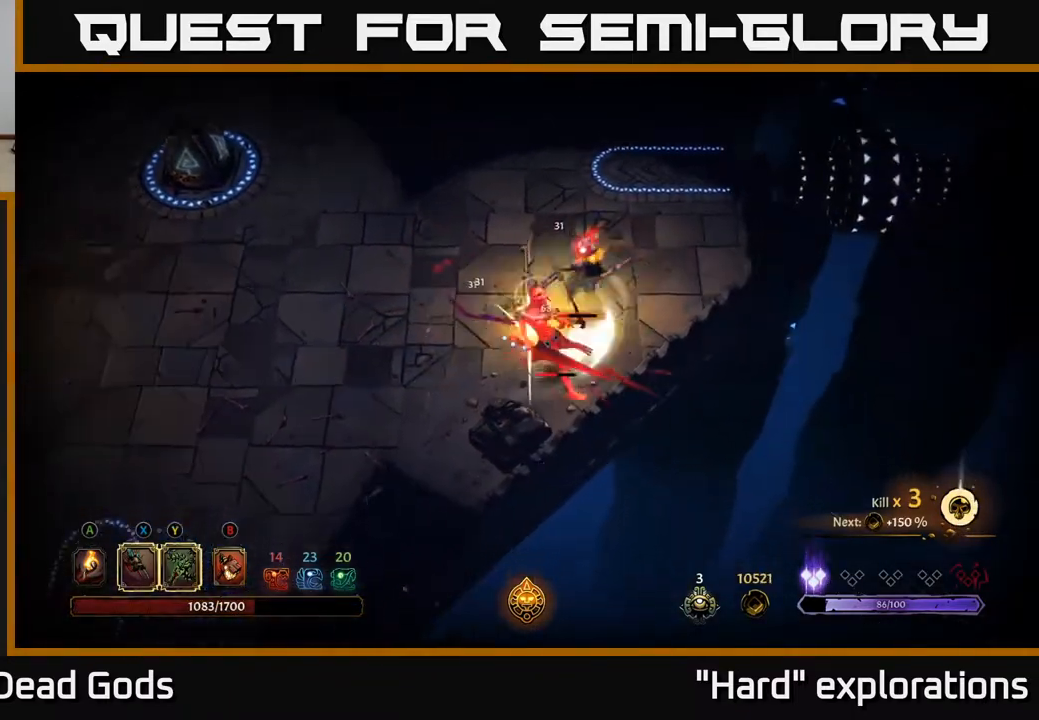
{"buttons": [], "left_stick": "center", "right_stick": "center", "events": [[133, "left_stick", "center"]]}
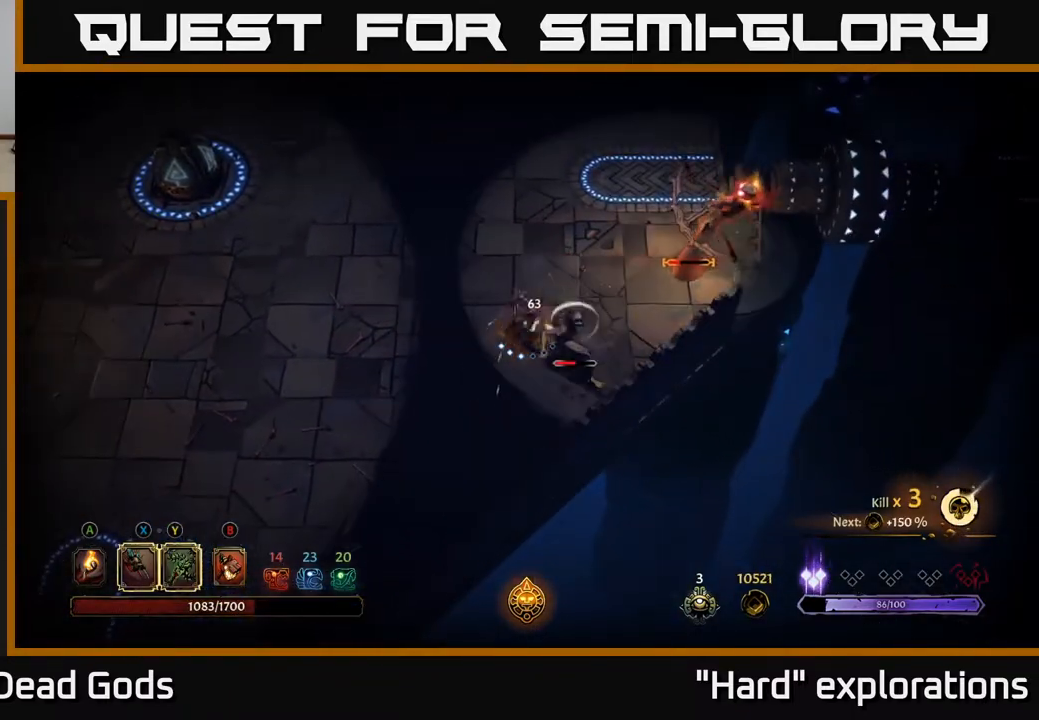
{"buttons": [], "left_stick": "down-right", "right_stick": "center", "events": [[50, "X", "down"], [150, "left_stick", "down-right"], [167, "X", "up"], [300, "X", "down"], [433, "X", "up"]]}
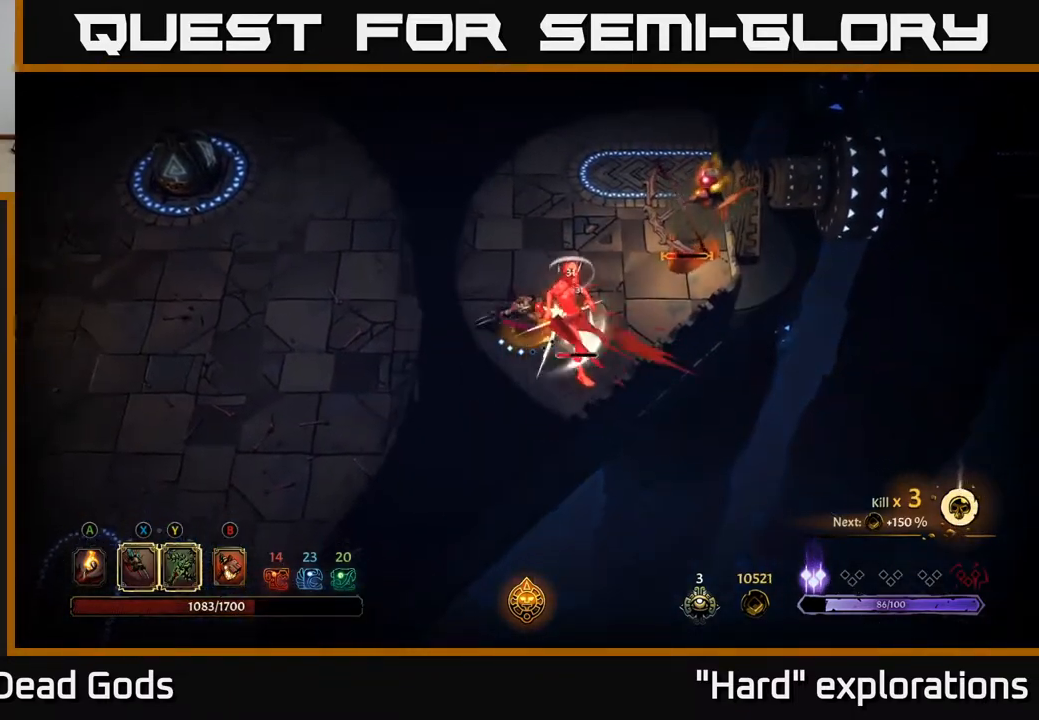
{"buttons": ["Y"], "left_stick": "center", "right_stick": "center", "events": [[17, "X", "down"], [133, "X", "up"], [233, "X", "down"], [233, "left_stick", "center"], [367, "X", "up"], [500, "Y", "down"]]}
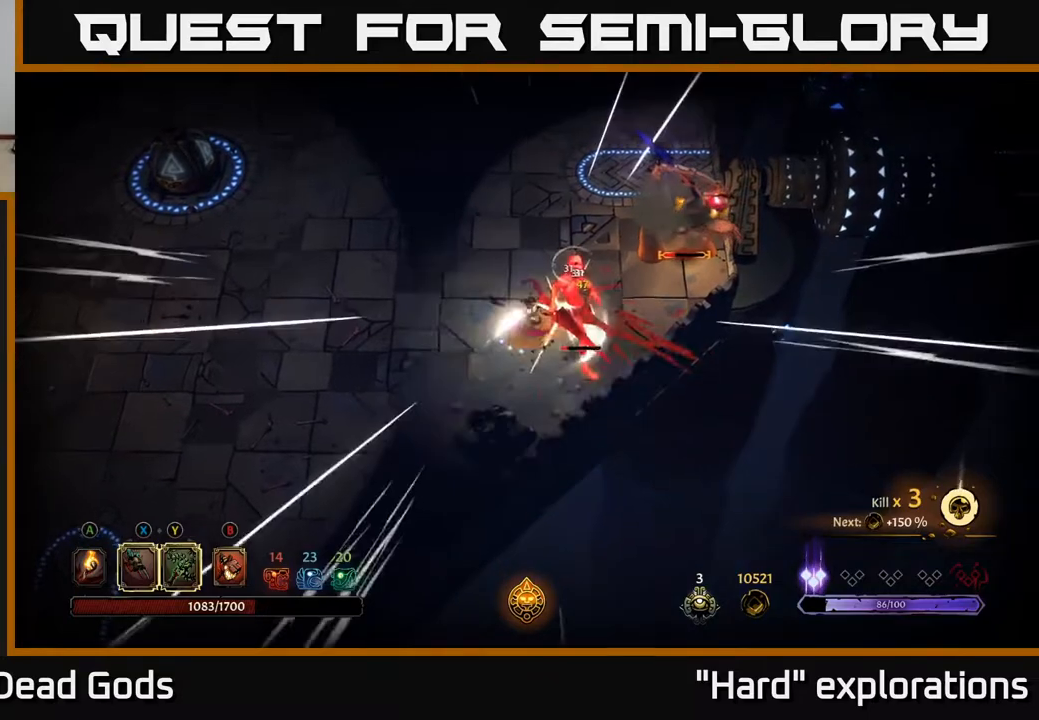
{"buttons": [], "left_stick": "up-right", "right_stick": "center", "events": [[117, "Y", "up"], [117, "left_stick", "right"], [433, "left_stick", "up-right"]]}
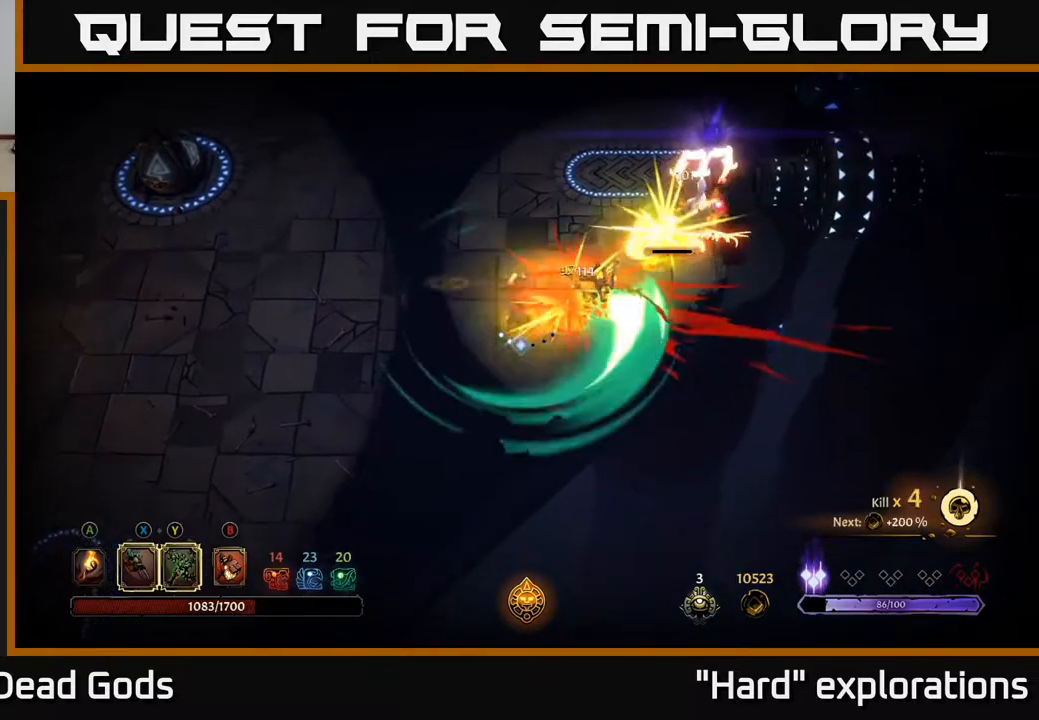
{"buttons": [], "left_stick": "up-right", "right_stick": "center", "events": []}
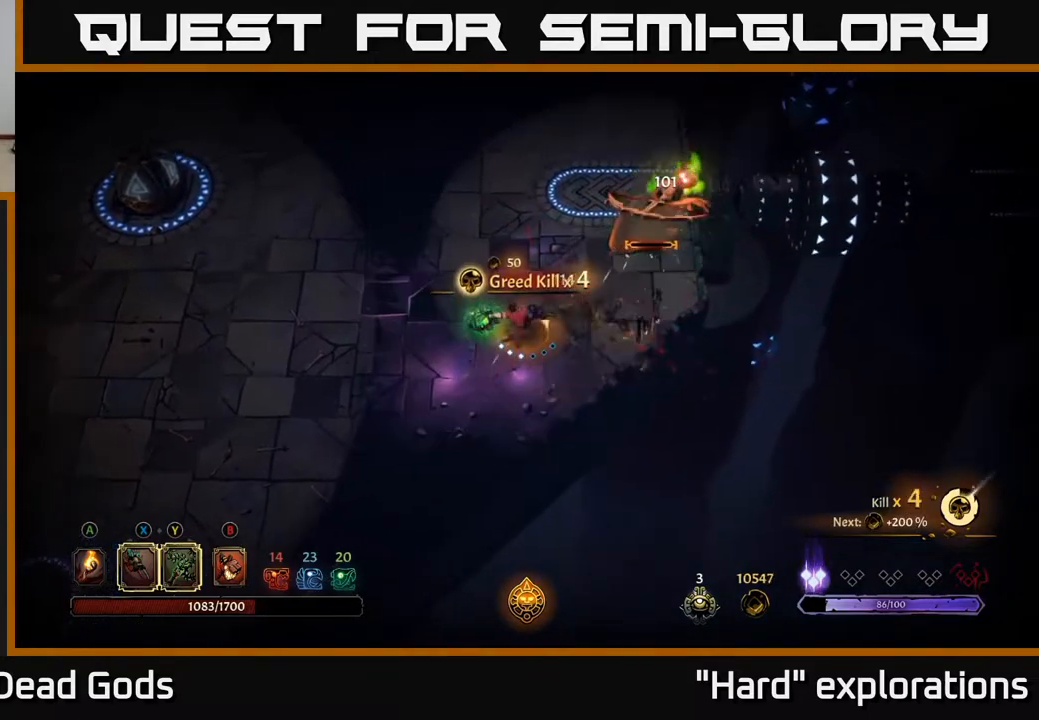
{"buttons": [], "left_stick": "up-right", "right_stick": "center", "events": [[50, "X", "down"], [150, "X", "up"], [317, "X", "down"], [417, "X", "up"]]}
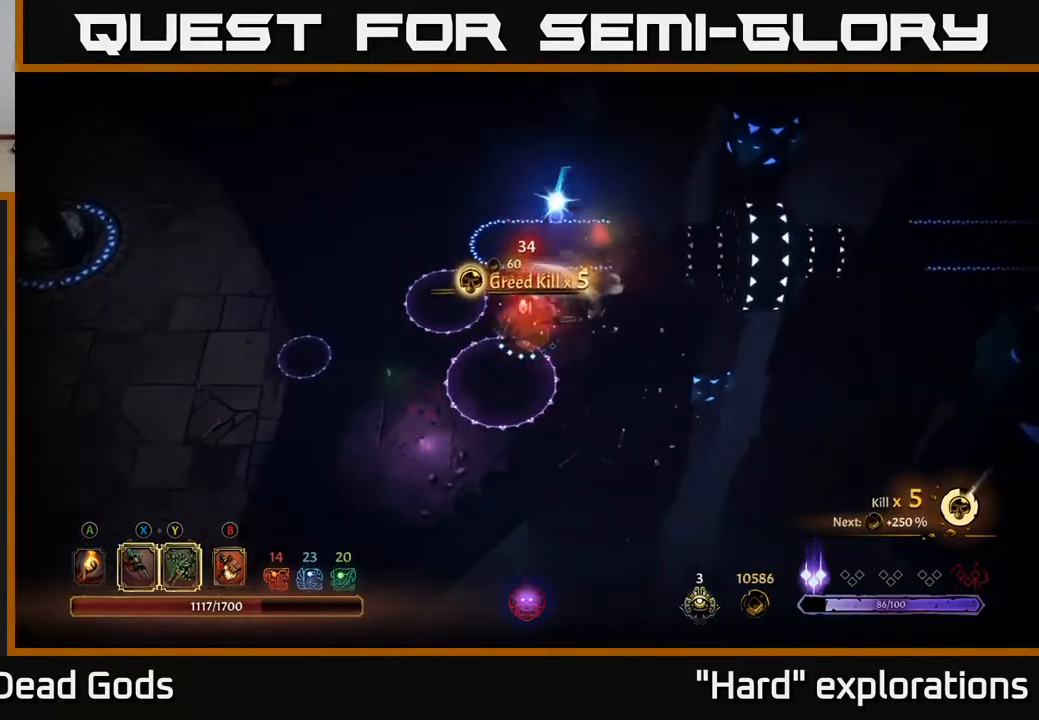
{"buttons": [], "left_stick": "up-right", "right_stick": "center", "events": [[217, "left_stick", "up-left"], [350, "left_stick", "up-right"]]}
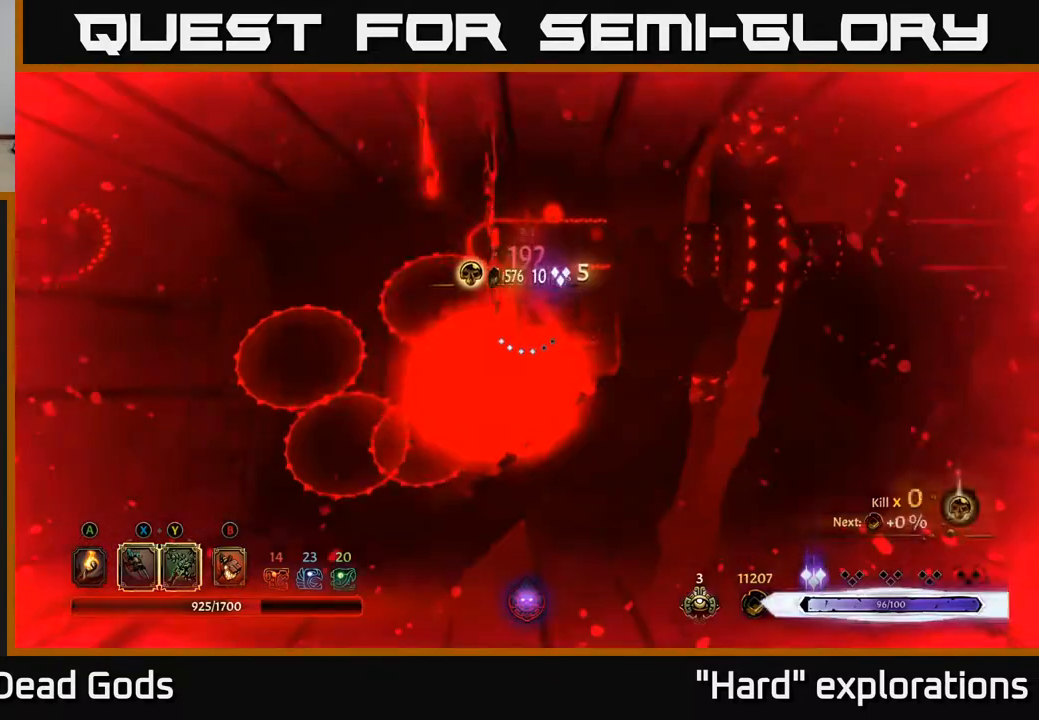
{"buttons": [], "left_stick": "up-right", "right_stick": "center", "events": [[17, "R2", "down"], [150, "R2", "up"], [367, "R2", "down"], [467, "R2", "up"]]}
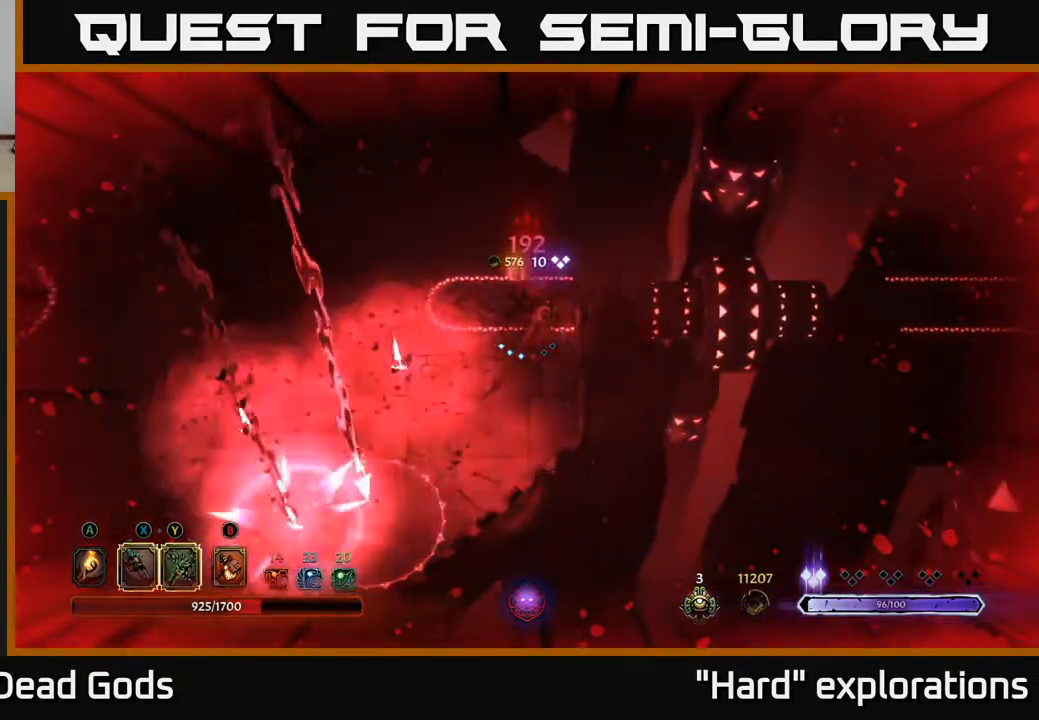
{"buttons": [], "left_stick": "left", "right_stick": "center", "events": [[33, "left_stick", "up"], [283, "left_stick", "center"], [417, "left_stick", "left"]]}
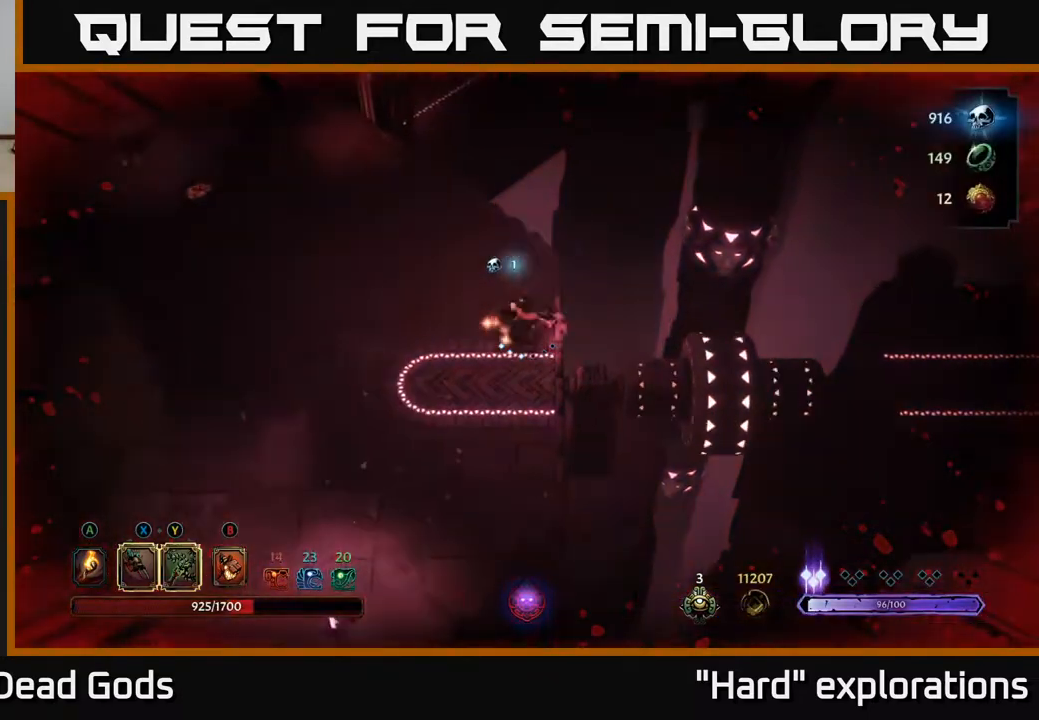
{"buttons": [], "left_stick": "left", "right_stick": "center", "events": []}